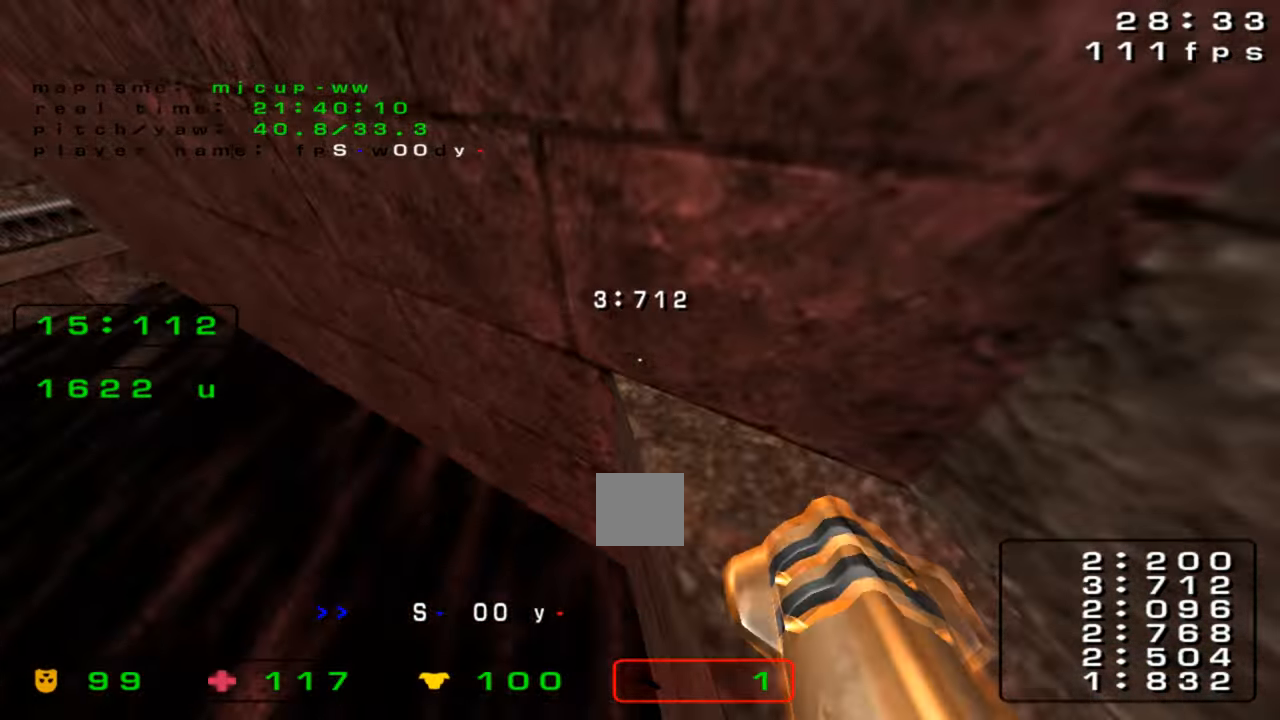
Gameplay with keyboard; each line is a JSON object with the keys held at the frame after it. "events" lists presses ("down") and releases ("up") of "down", "left", "right" and "up" between this image and that frame as [ms after this image, input, new state], when the widget could be followed in between. No other keys are recorded. Mouse input is not recorded. Not read: crouch jump.
{"keys": ["left"], "events": []}
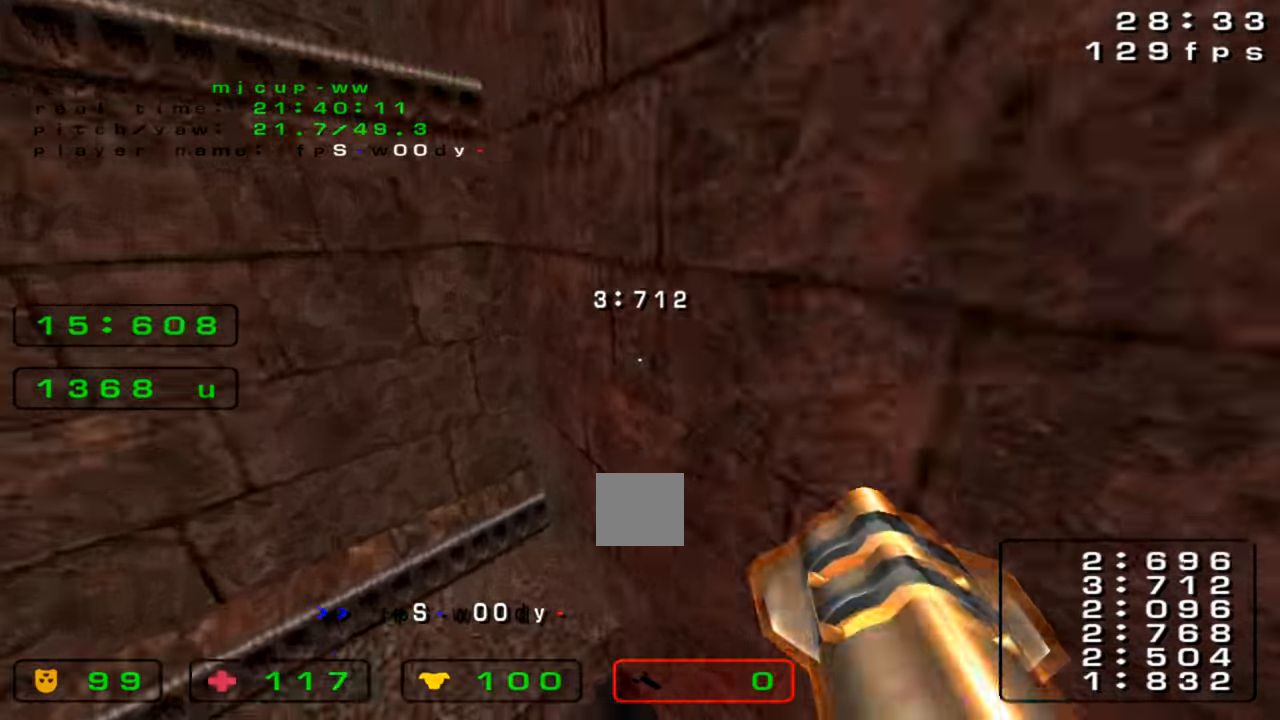
{"keys": ["up"], "events": [[433, "up", "down"], [466, "left", "up"]]}
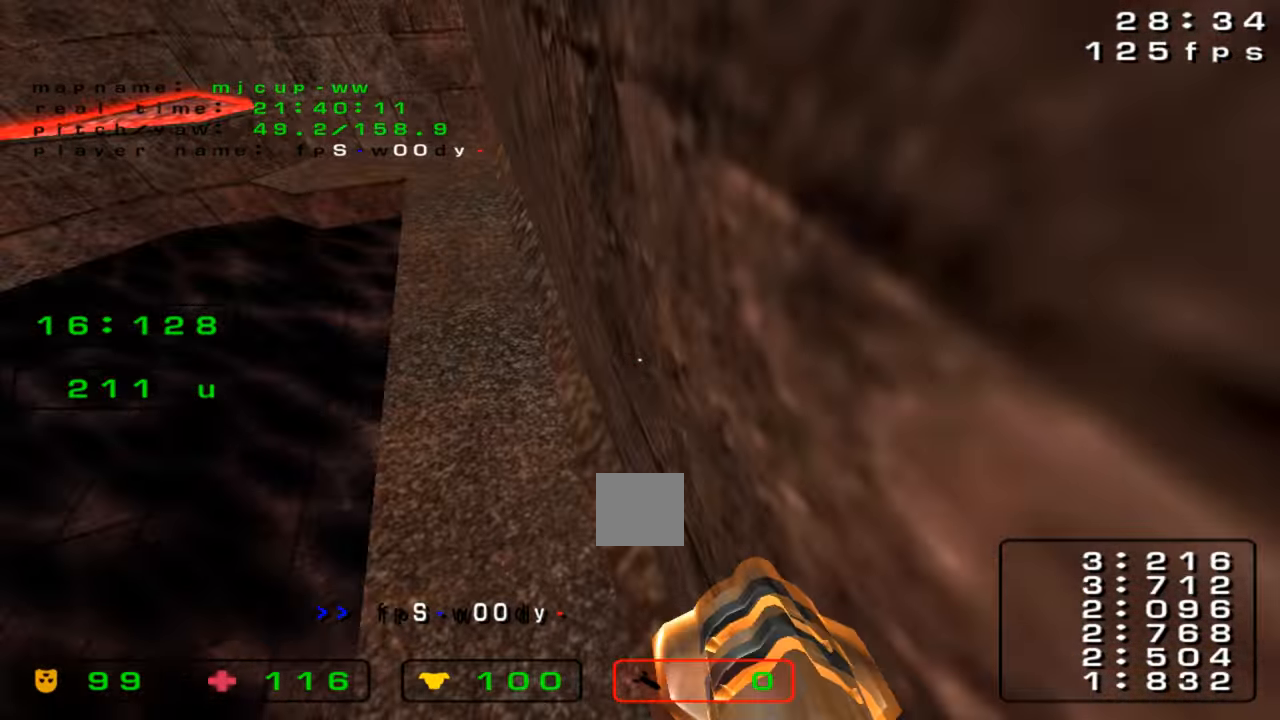
{"keys": ["up"], "events": []}
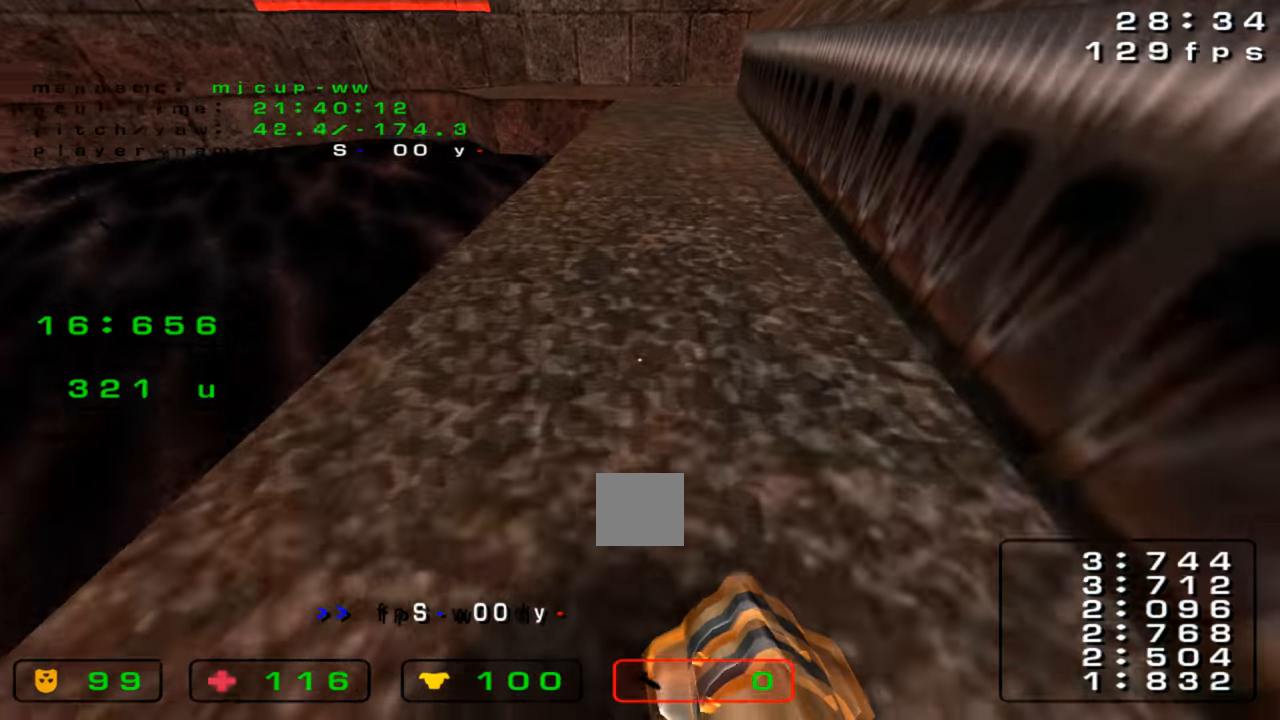
{"keys": ["up"], "events": []}
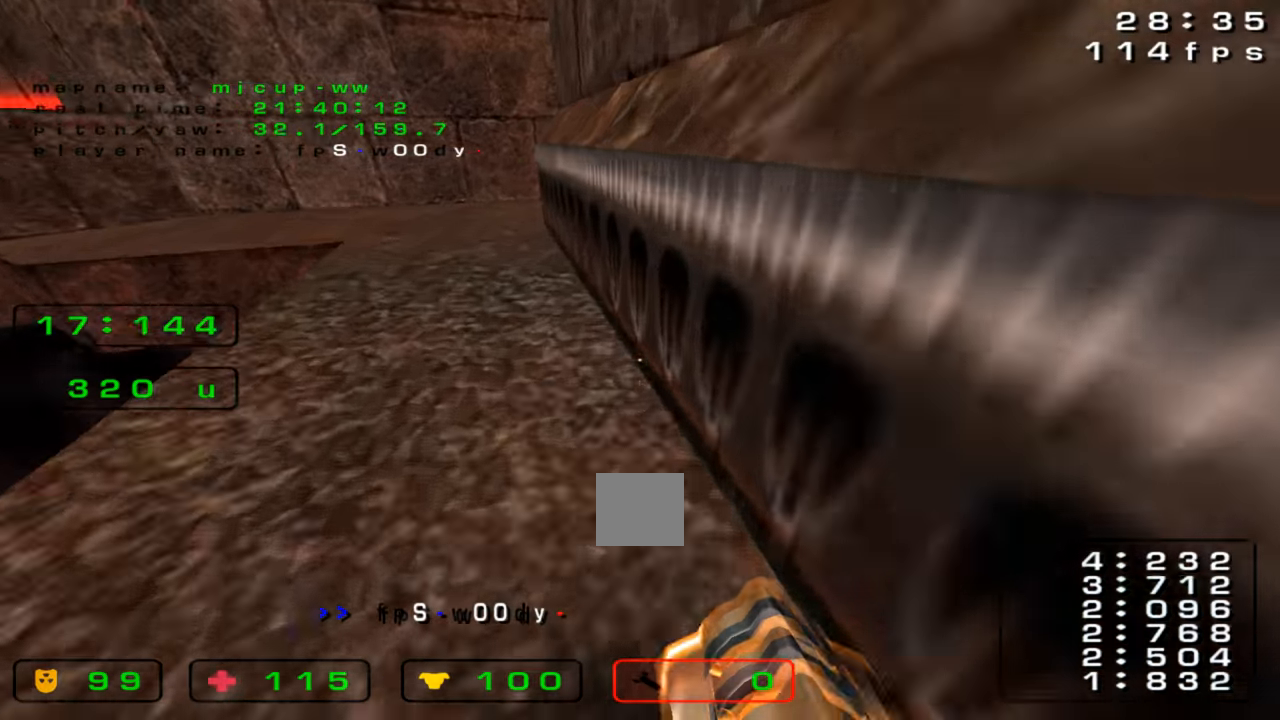
{"keys": ["left", "up"], "events": [[66, "left", "down"]]}
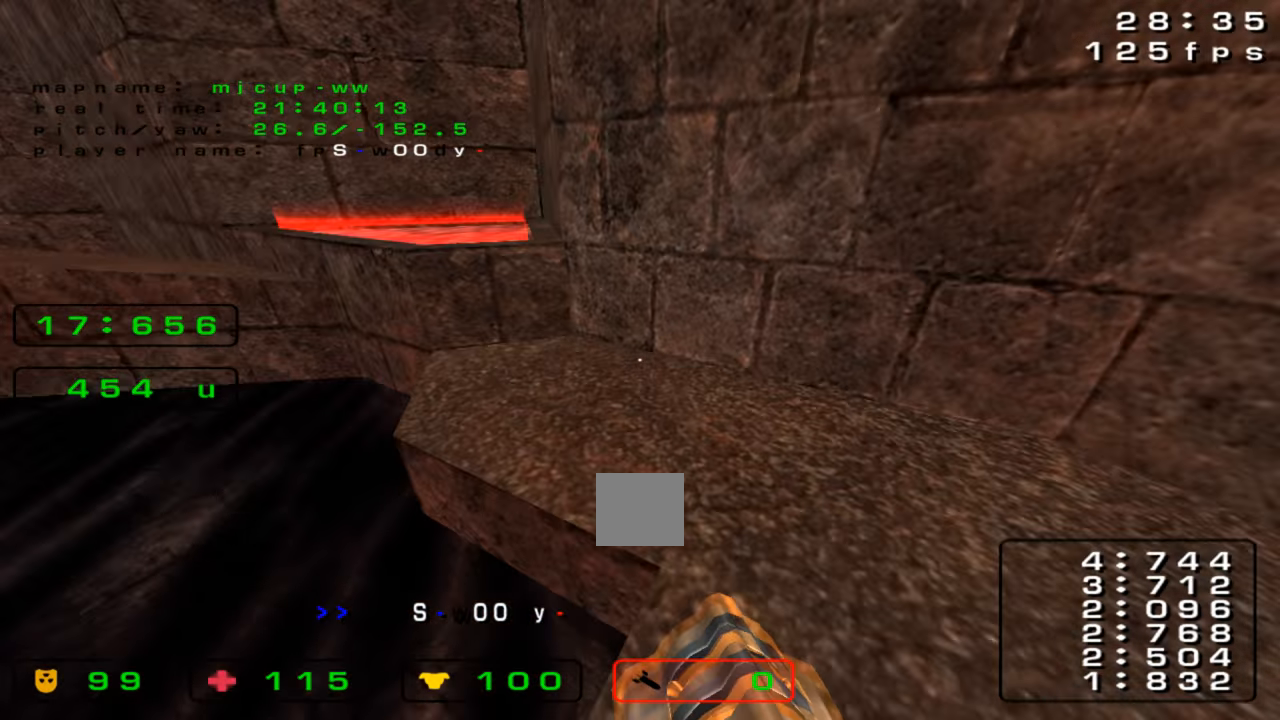
{"keys": ["up"], "events": [[33, "up", "up"], [400, "up", "down"], [500, "left", "up"]]}
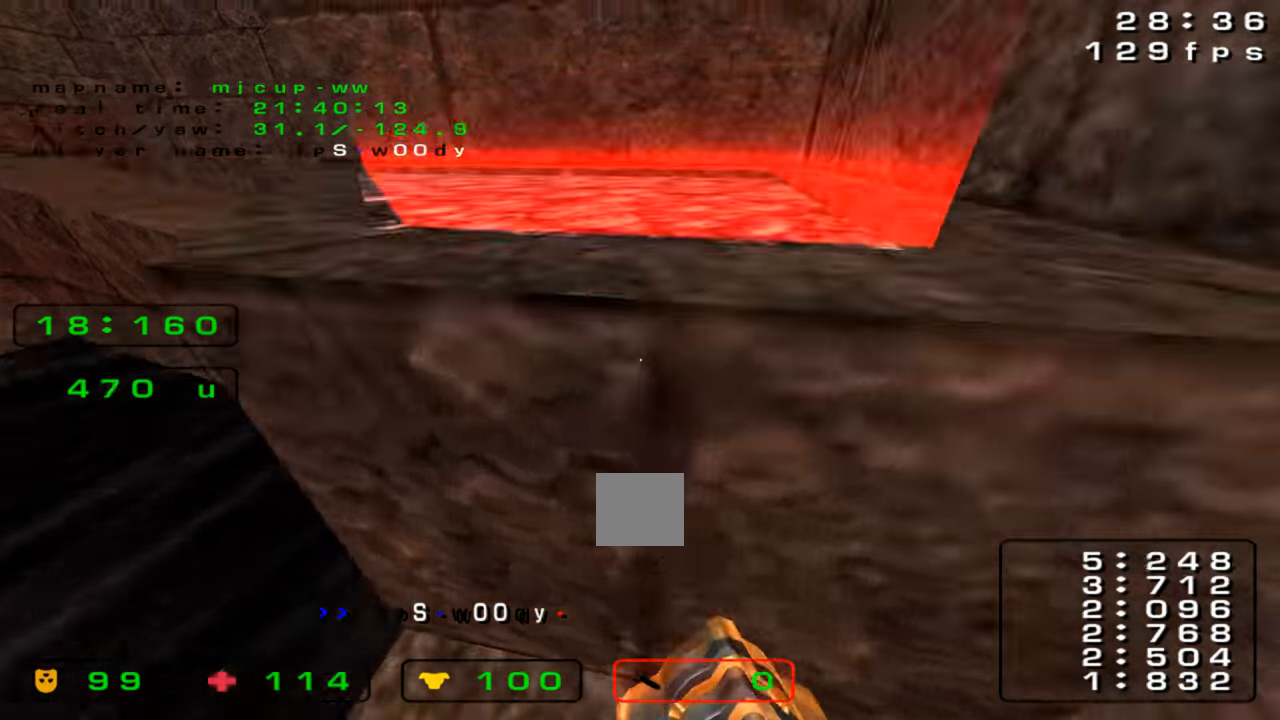
{"keys": ["down"], "events": [[366, "up", "up"], [400, "left", "down"], [466, "left", "up"], [500, "down", "down"]]}
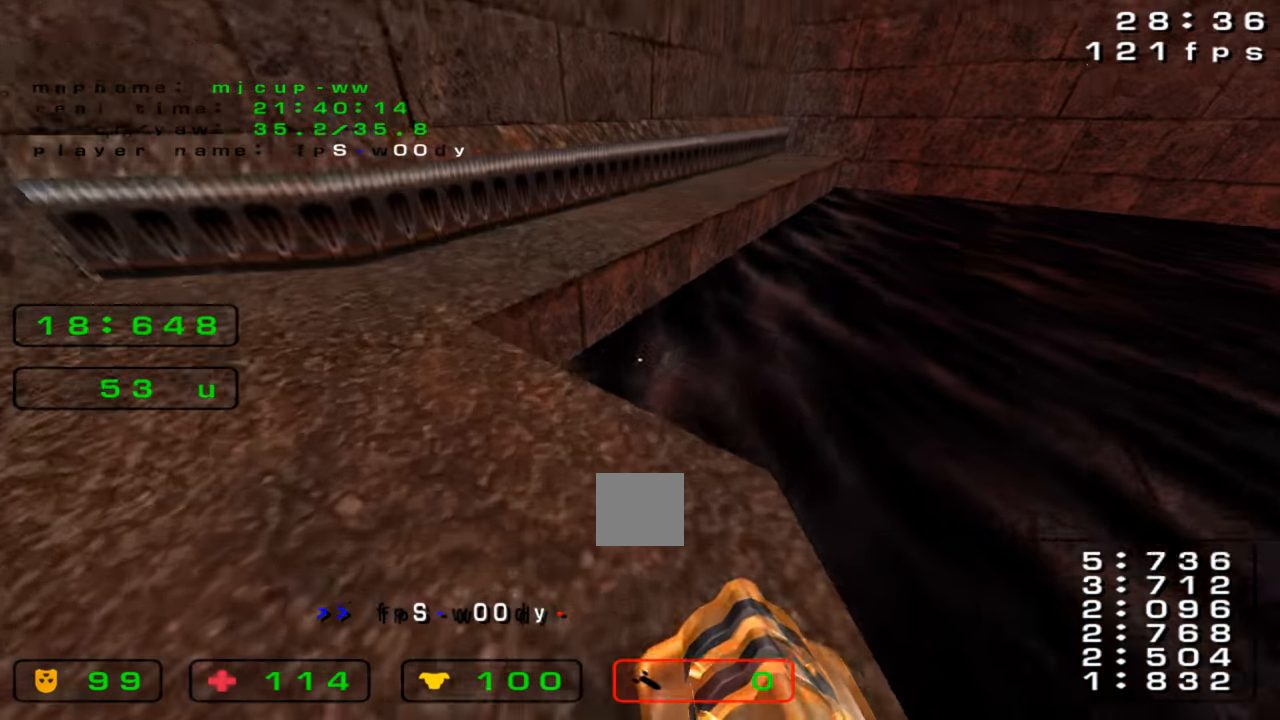
{"keys": ["down"], "events": []}
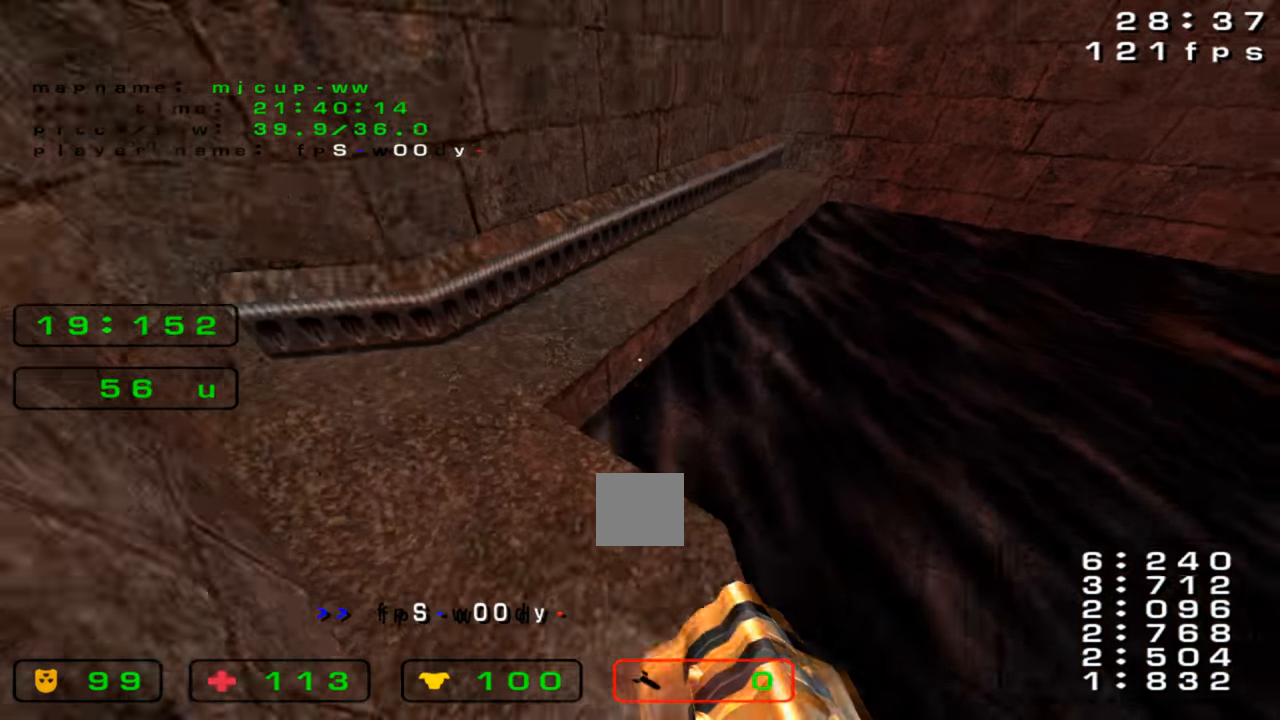
{"keys": ["up"]}
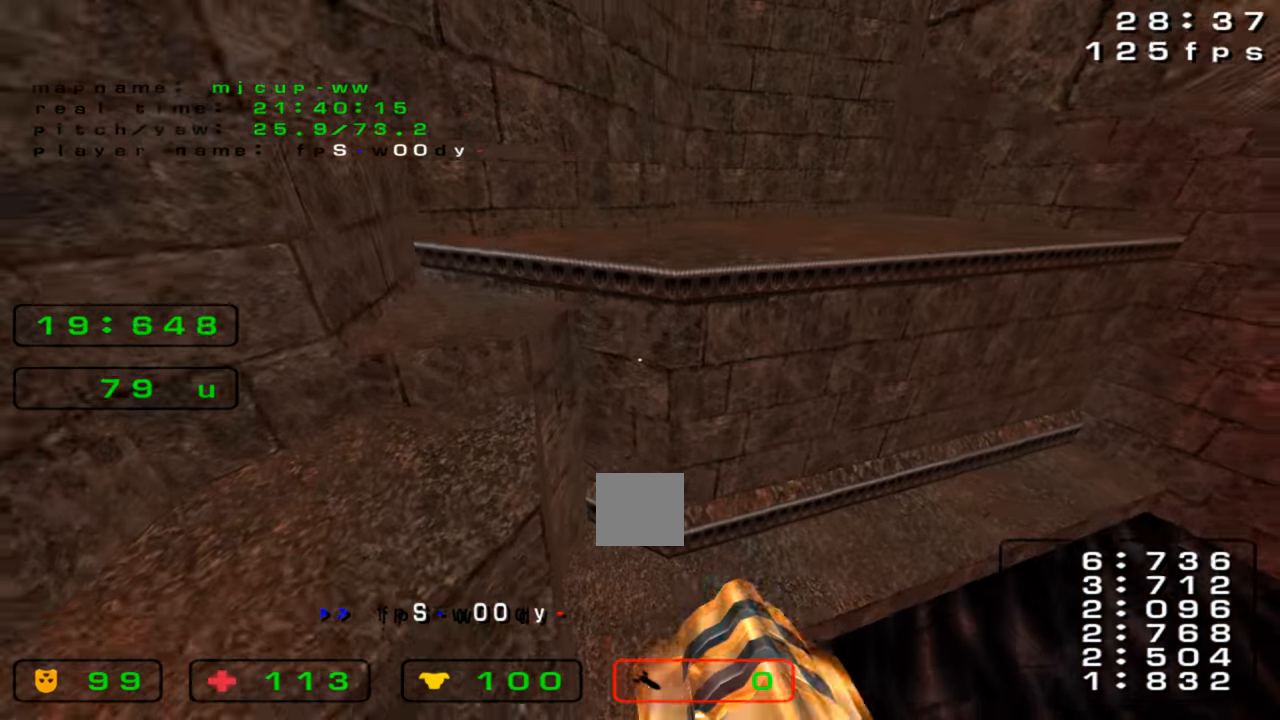
{"keys": ["left", "up"], "events": [[433, "left", "down"]]}
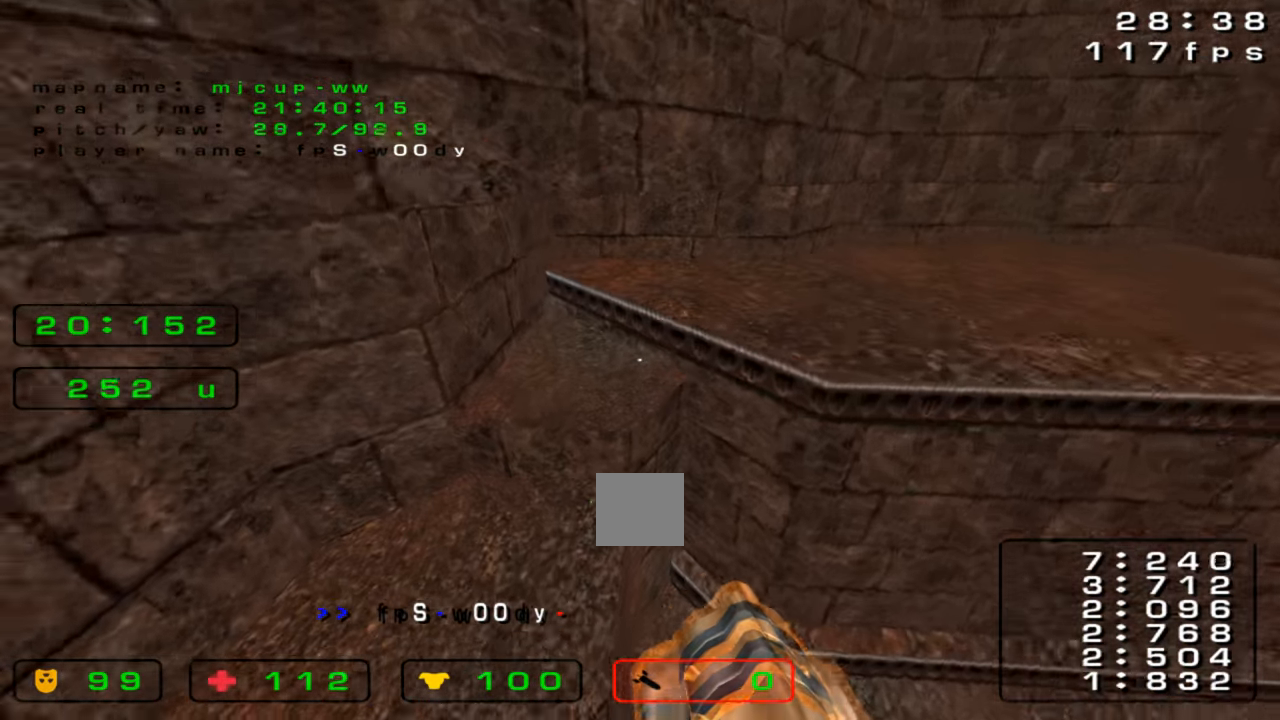
{"keys": ["up"], "events": [[466, "left", "up"]]}
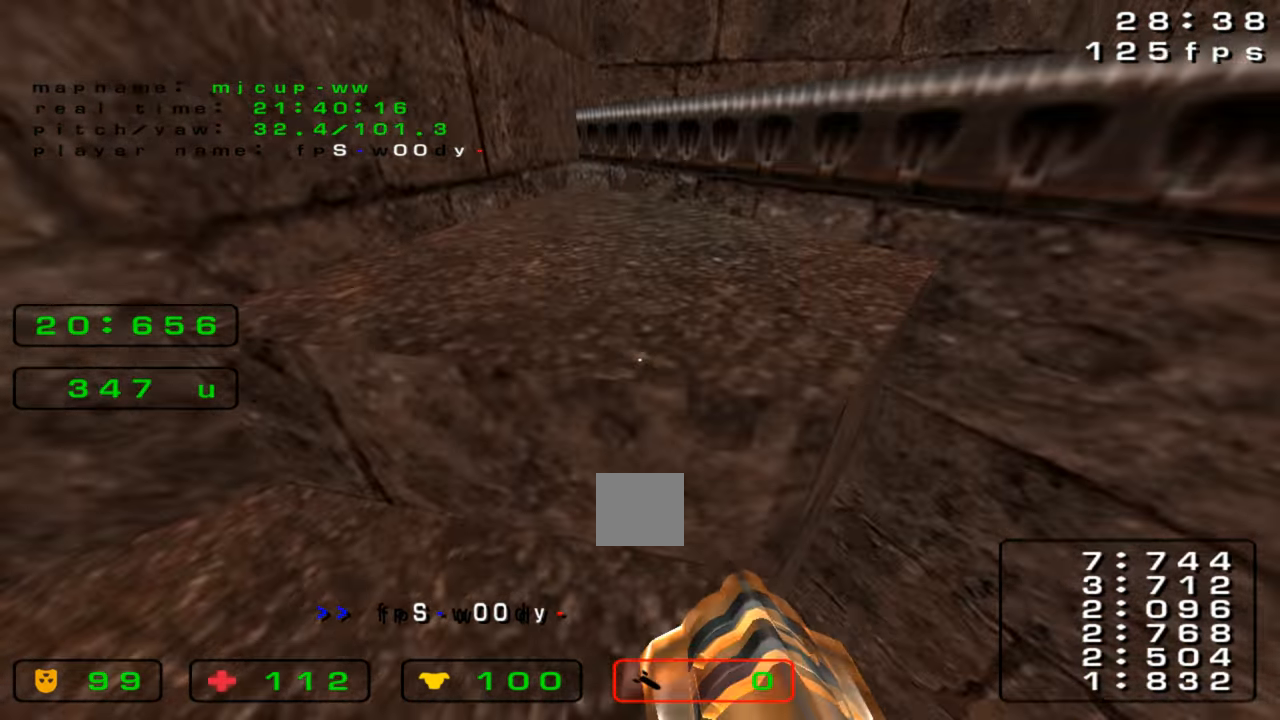
{"keys": ["up"], "events": []}
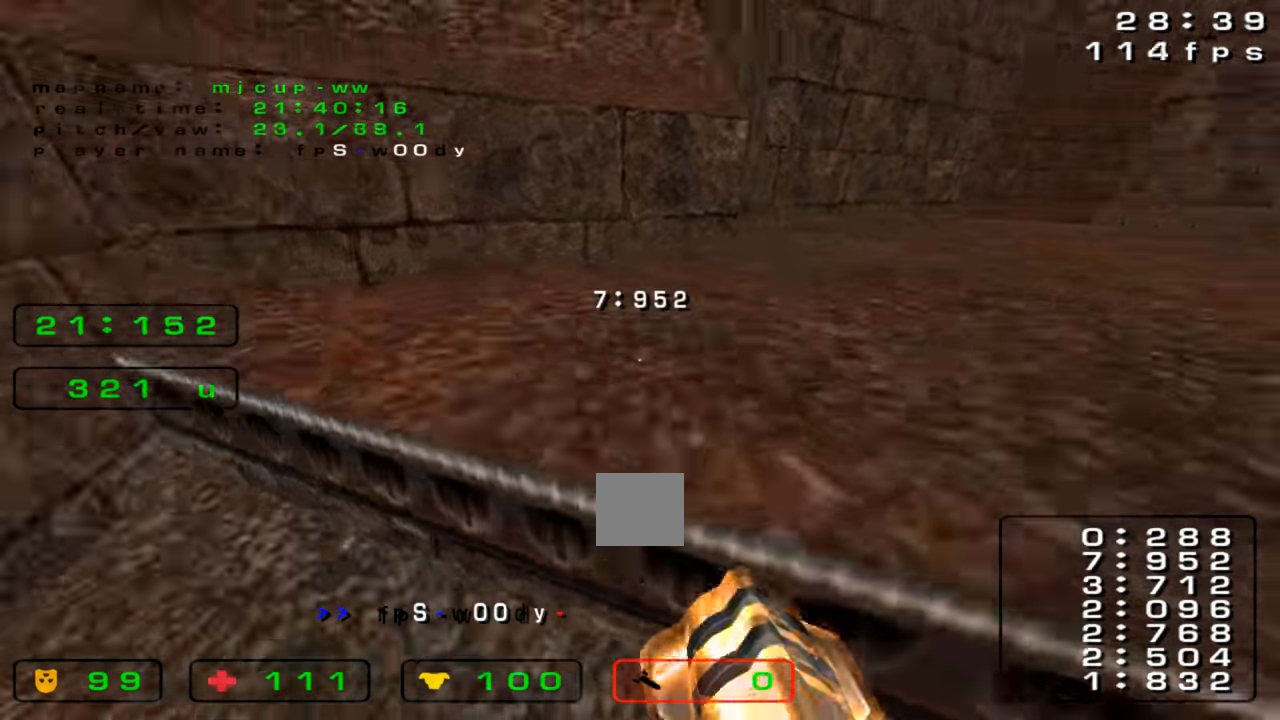
{"keys": ["right", "up"], "events": [[166, "right", "down"]]}
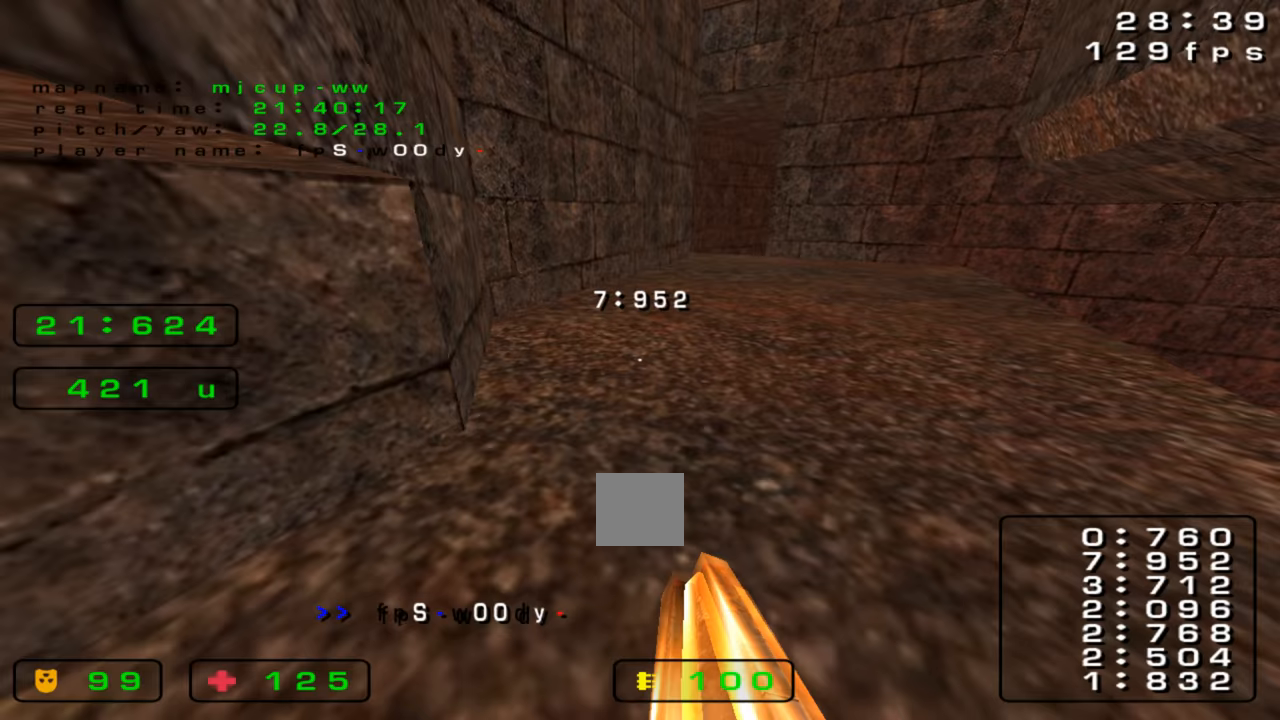
{"keys": ["left", "right", "up"], "events": [[467, "left", "down"]]}
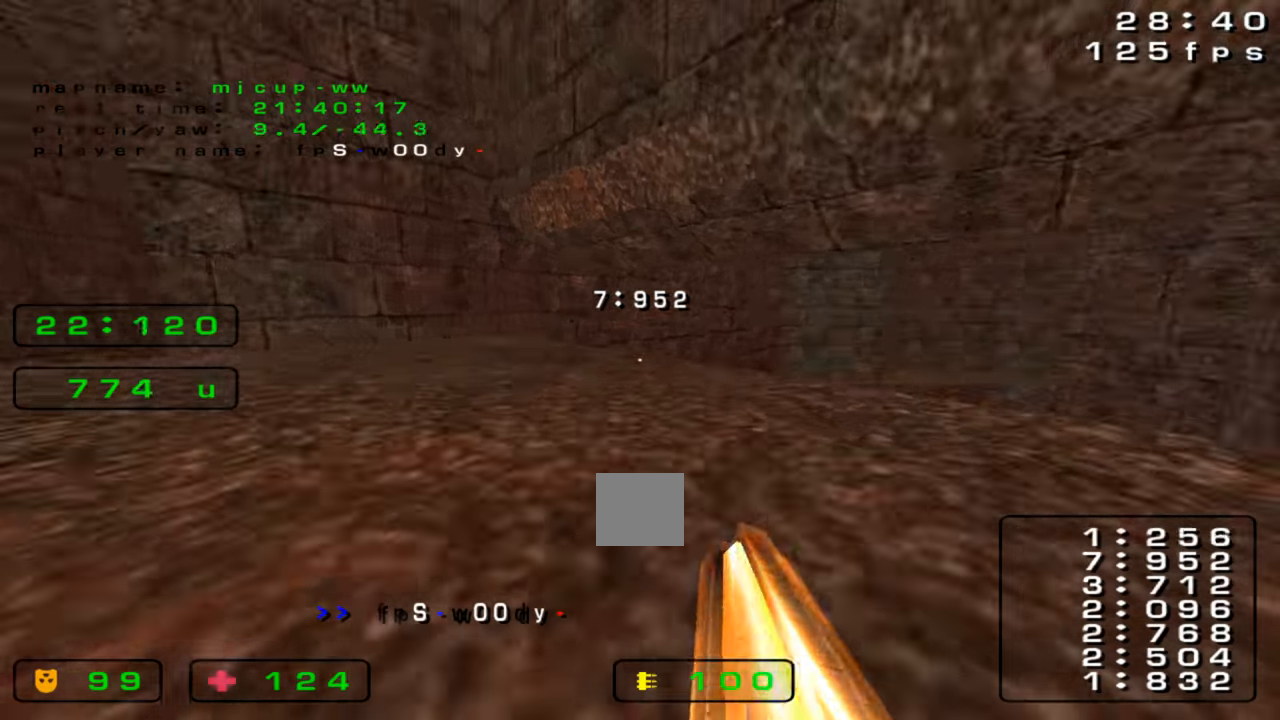
{"keys": ["left", "up"], "events": [[33, "right", "up"]]}
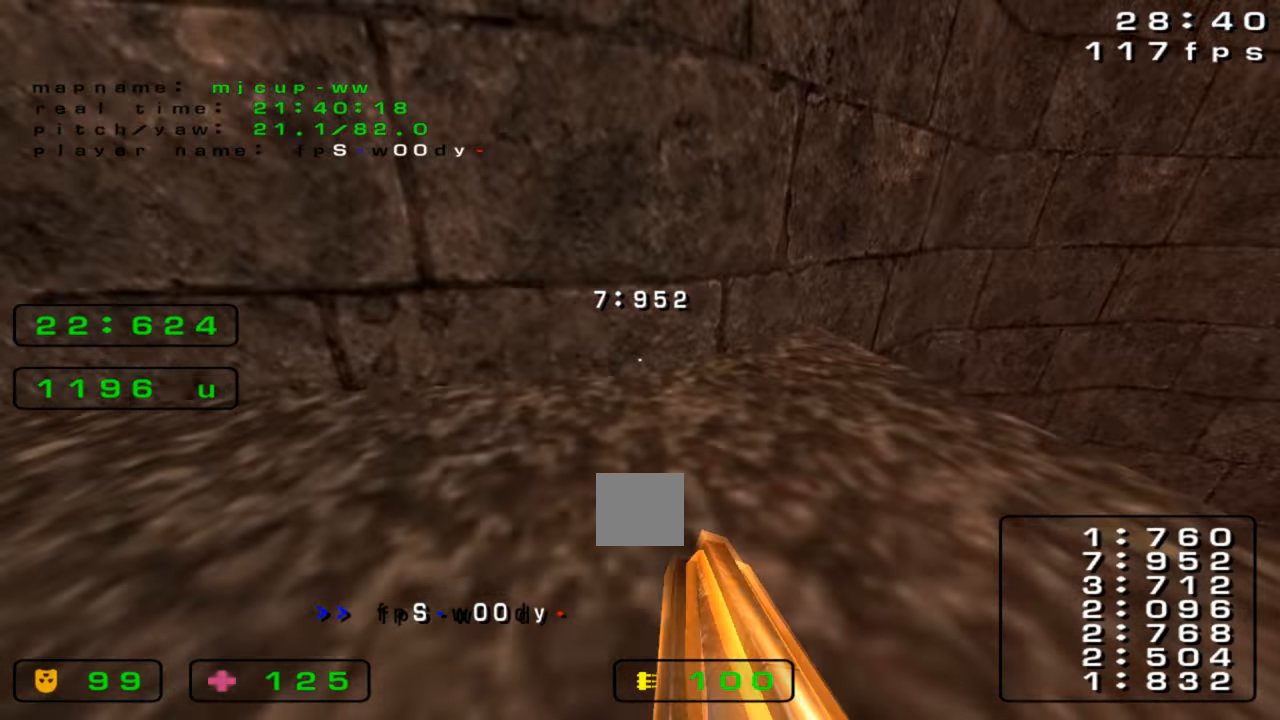
{"keys": ["right"], "events": [[67, "left", "up"], [67, "right", "down"], [100, "up", "up"]]}
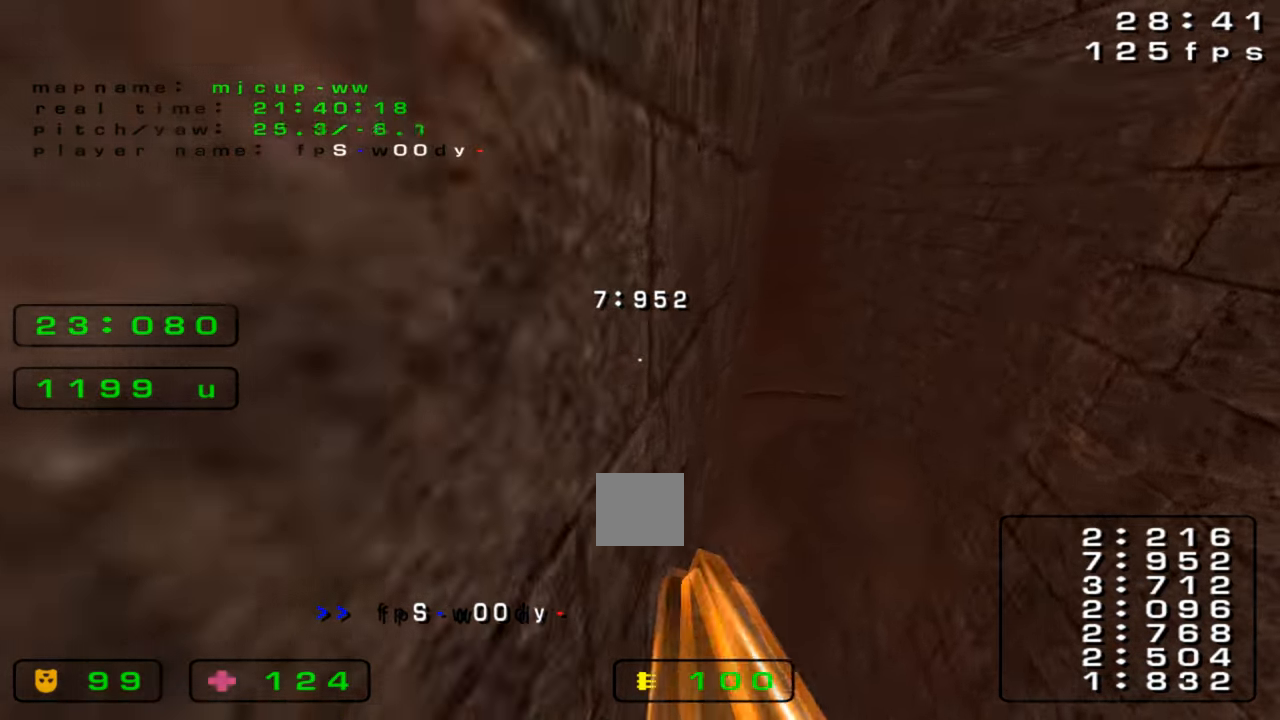
{"keys": ["left"], "events": [[367, "right", "up"], [400, "left", "down"]]}
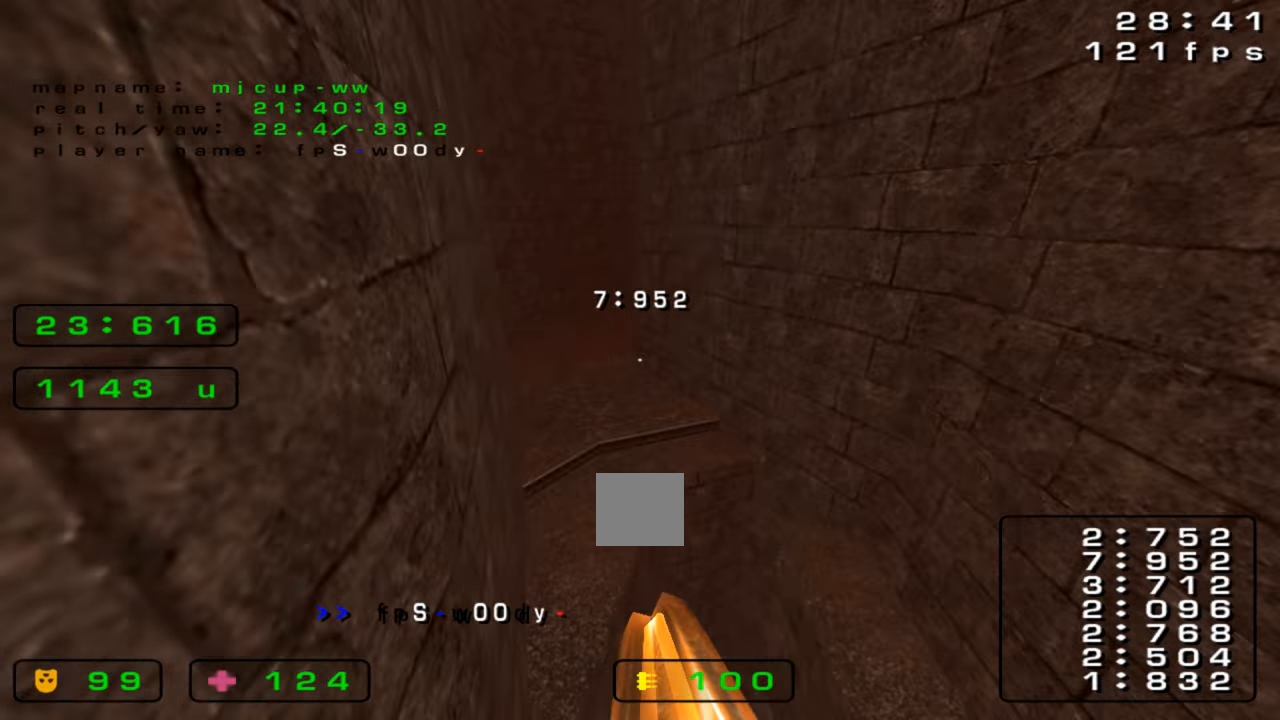
{"keys": ["left"], "events": []}
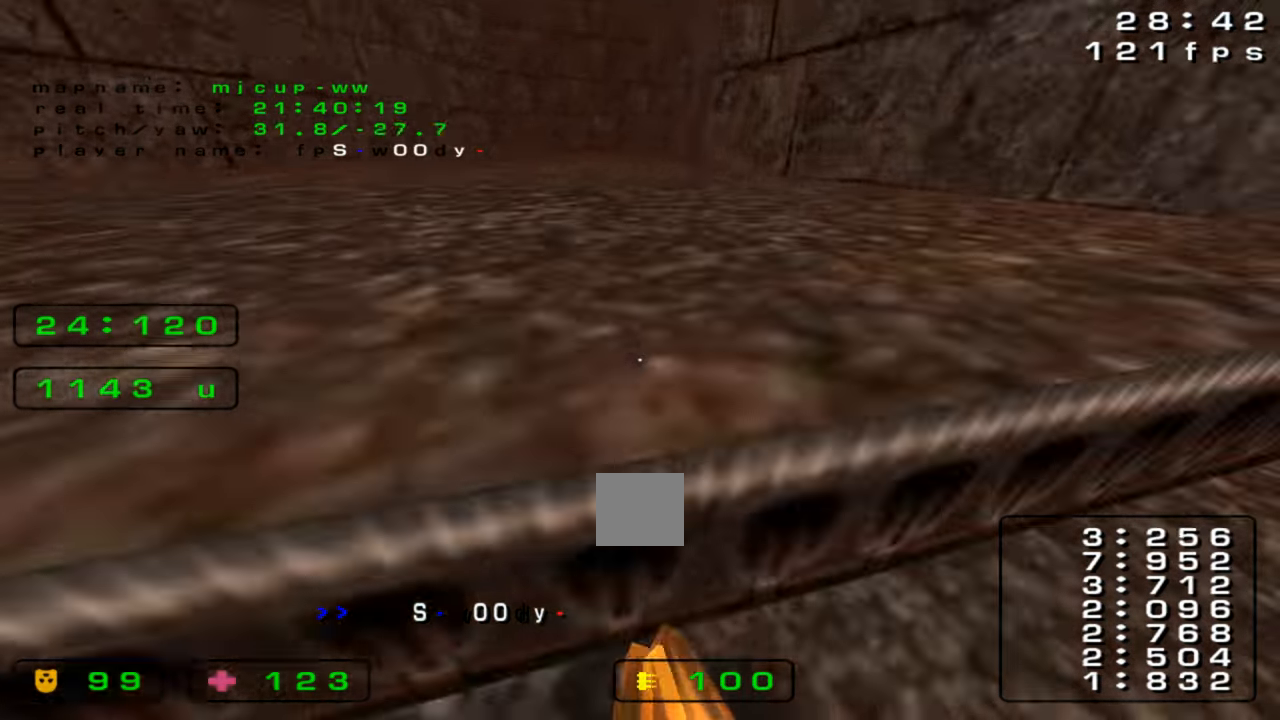
{"keys": ["right"], "events": [[233, "left", "up"], [300, "right", "down"]]}
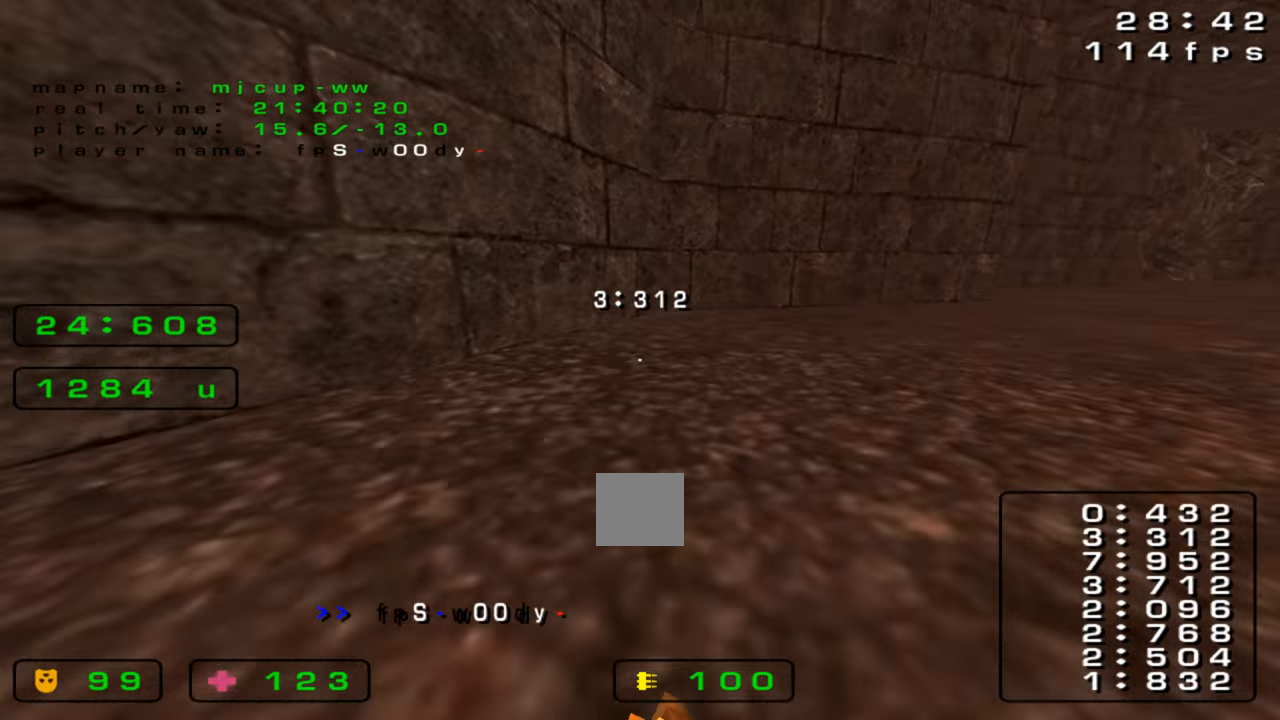
{"keys": ["right"], "events": []}
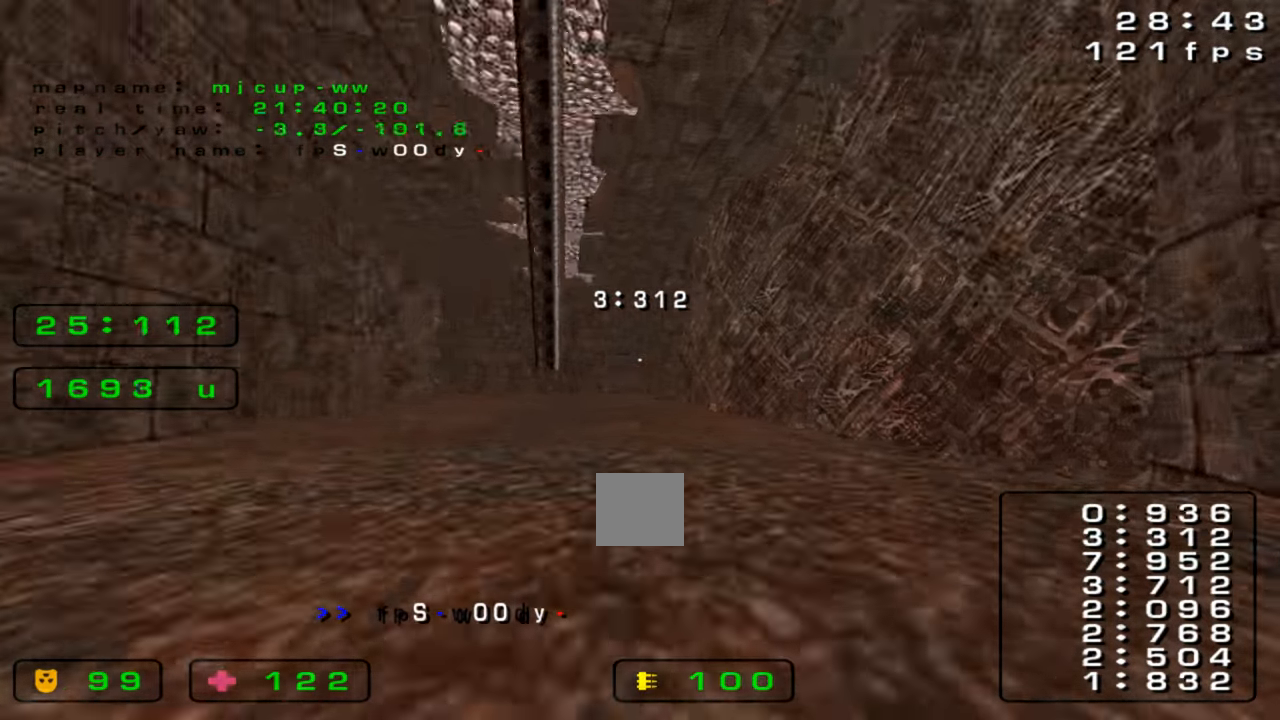
{"keys": ["right"], "events": [[67, "left", "down"], [67, "right", "up"], [500, "left", "up"], [500, "right", "down"]]}